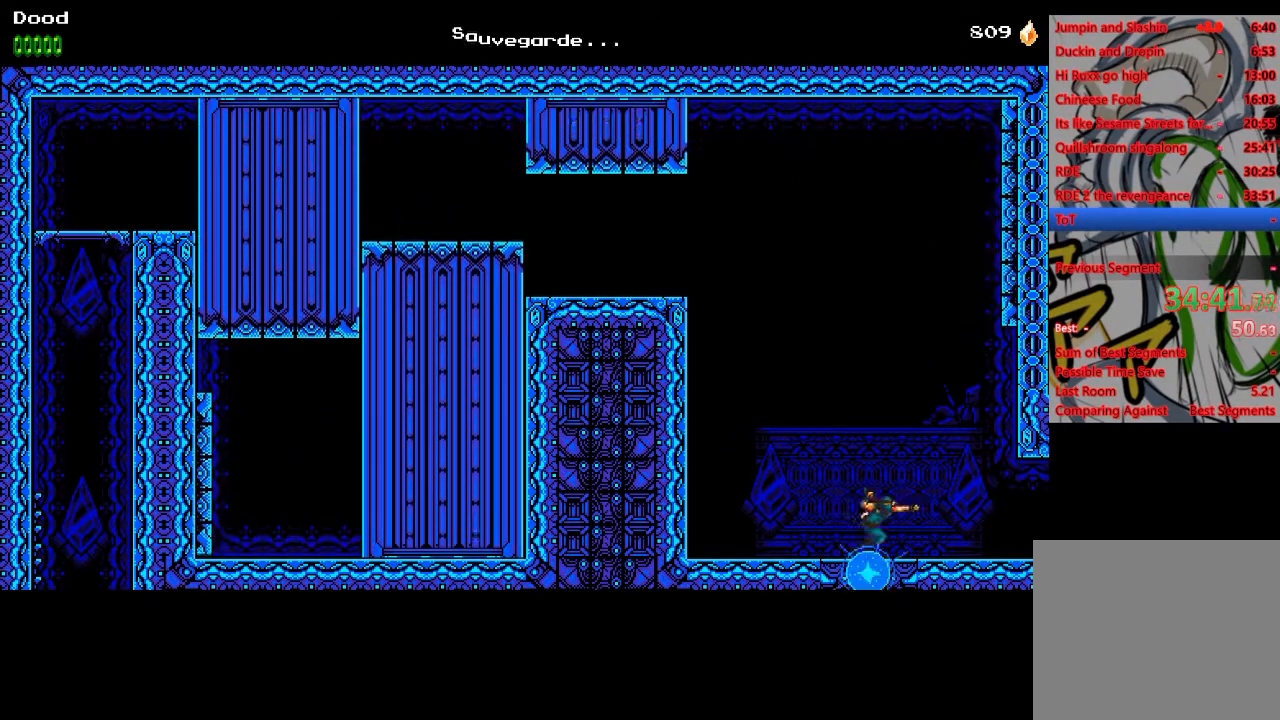
Gameplay with a controller (PlayStation layout); each line is a JSON object with the inputs held at the frame after it. "events" lists button and stick changes between this image and that frame as [ms after this image, input, new state], when the widget could be followed in between.
{"buttons": ["DPAD_RIGHT"], "left_stick": "center", "right_stick": "center", "events": [[17, "CROSS", "down"], [67, "R1", "up"], [100, "CROSS", "up"]]}
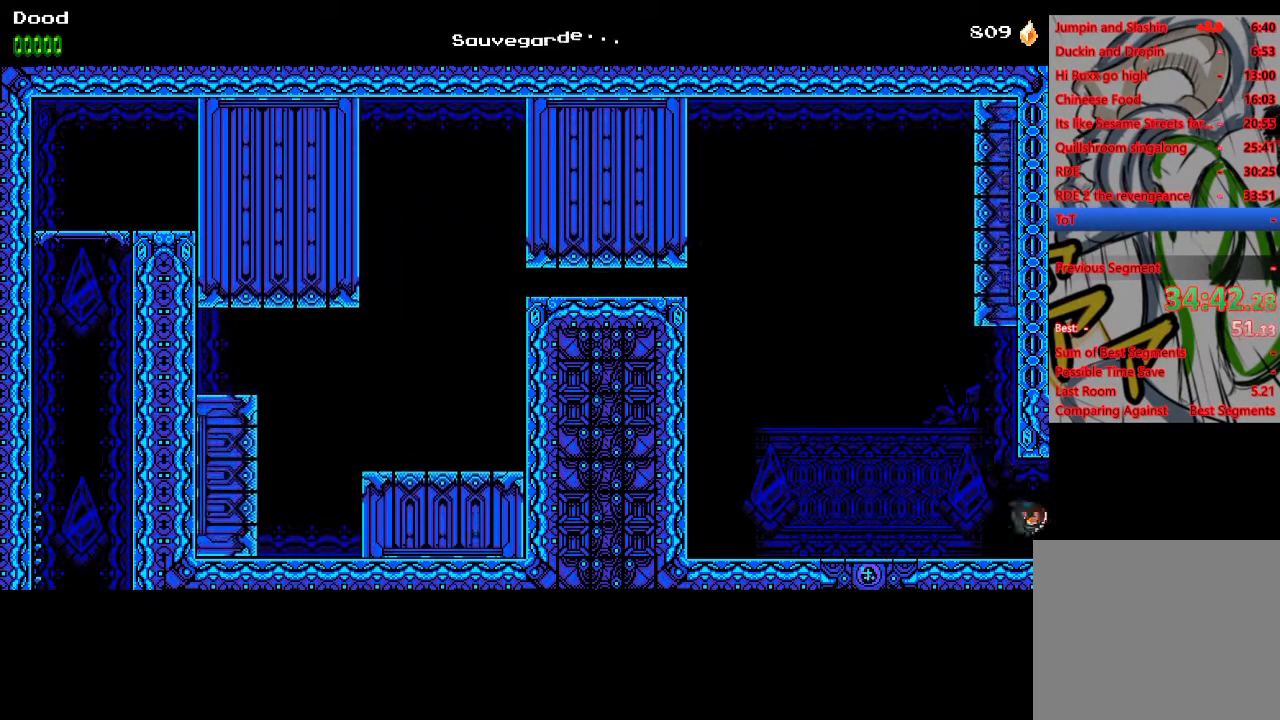
{"buttons": ["DPAD_RIGHT"], "left_stick": "center", "right_stick": "center", "events": [[200, "CROSS", "down"], [283, "CROSS", "up"]]}
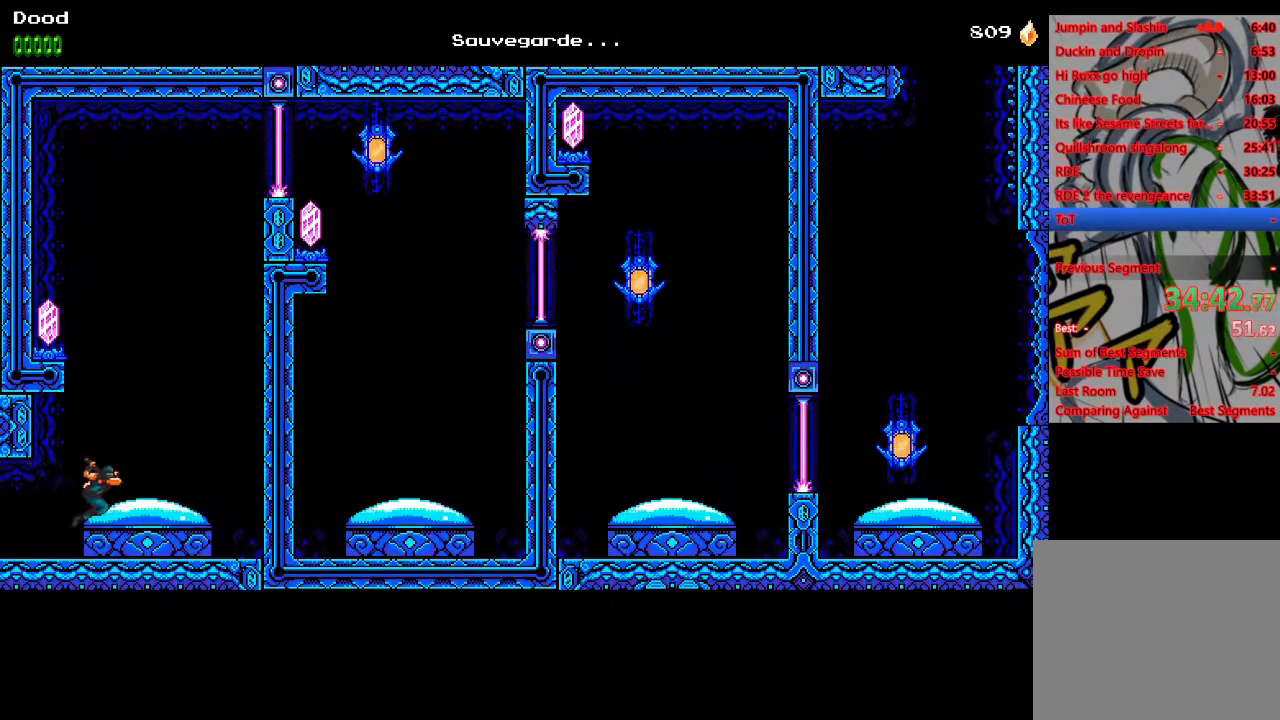
{"buttons": ["CROSS", "SQUARE"], "left_stick": "center", "right_stick": "center", "events": [[167, "DPAD_RIGHT", "up"], [200, "DPAD_LEFT", "down"], [300, "SQUARE", "down"], [317, "CROSS", "down"], [350, "DPAD_LEFT", "up"], [383, "SQUARE", "up"], [450, "SQUARE", "down"]]}
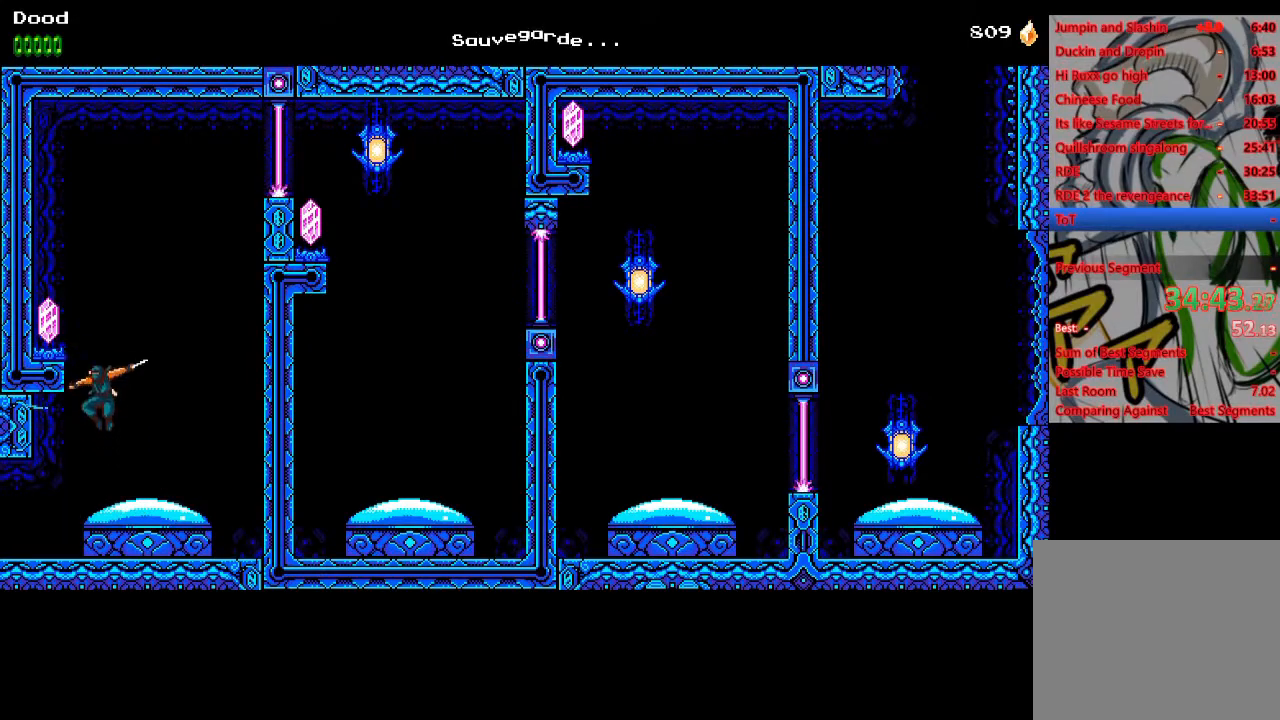
{"buttons": [], "left_stick": "center", "right_stick": "center", "events": [[133, "SQUARE", "up"], [167, "CROSS", "up"], [283, "DPAD_RIGHT", "down"], [450, "DPAD_RIGHT", "up"]]}
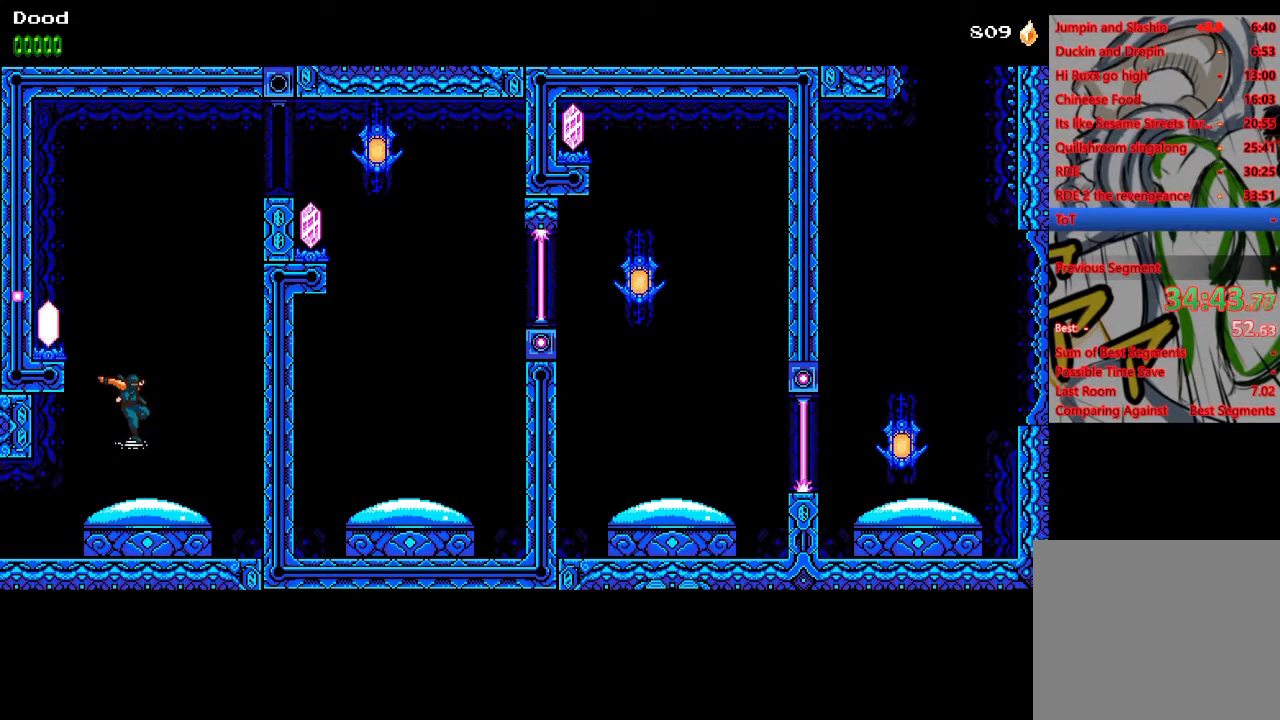
{"buttons": ["DPAD_RIGHT"], "left_stick": "center", "right_stick": "center", "events": [[267, "DPAD_RIGHT", "down"]]}
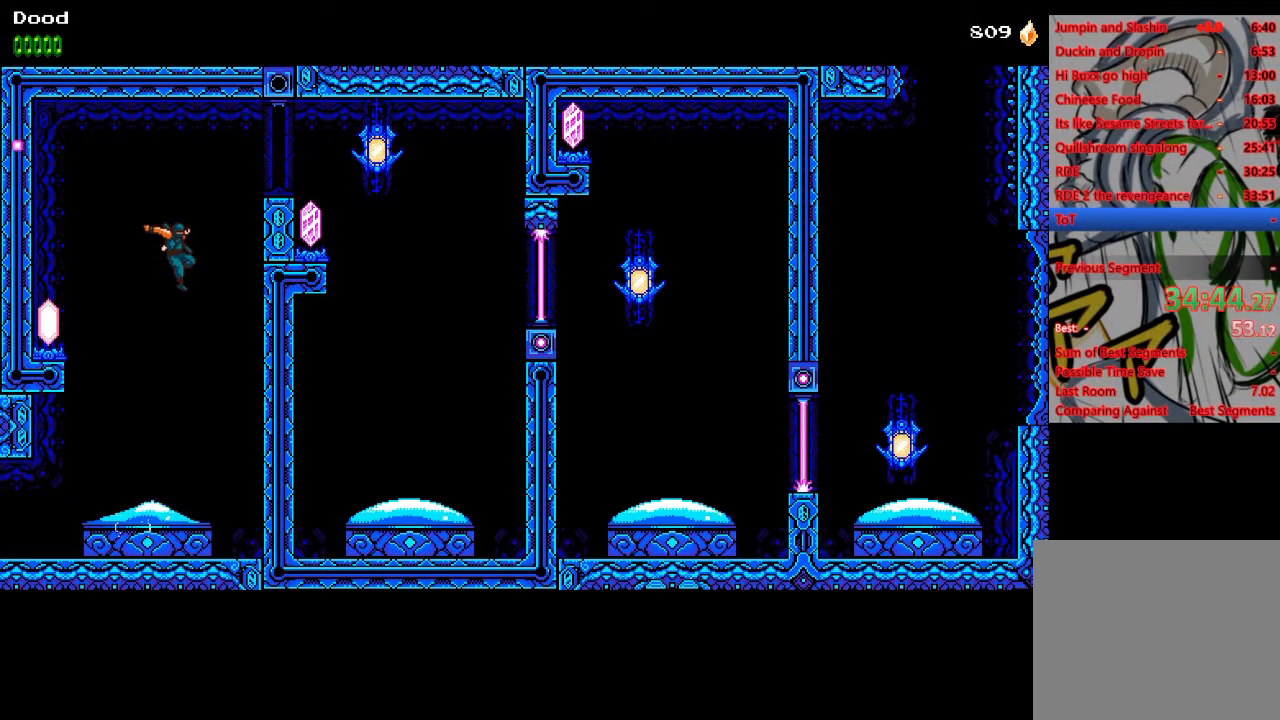
{"buttons": ["DPAD_LEFT"], "left_stick": "center", "right_stick": "center", "events": [[67, "R1", "down"], [183, "R1", "up"], [450, "DPAD_RIGHT", "up"], [450, "DPAD_UP", "down"], [467, "DPAD_LEFT", "down"], [467, "DPAD_UP", "up"]]}
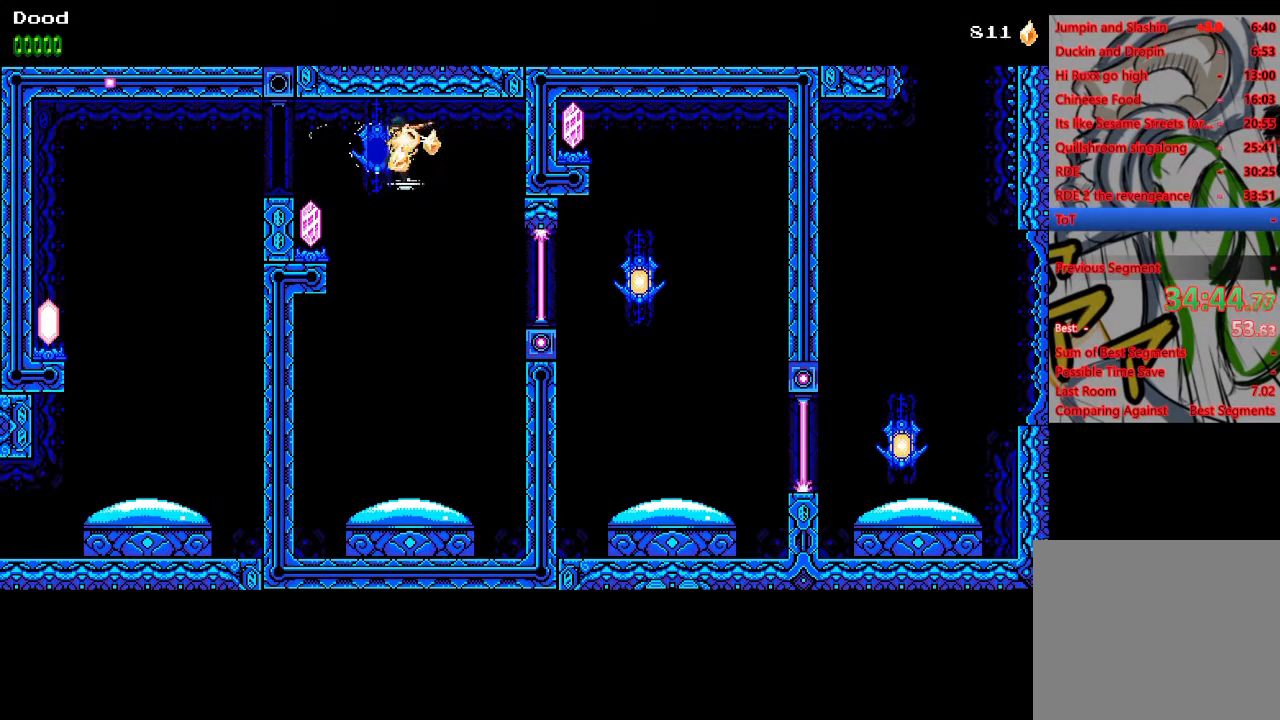
{"buttons": ["R1", "DPAD_RIGHT"], "left_stick": "center", "right_stick": "center", "events": [[100, "SQUARE", "down"], [150, "DPAD_LEFT", "up"], [217, "SQUARE", "up"], [367, "DPAD_RIGHT", "down"], [450, "R1", "down"]]}
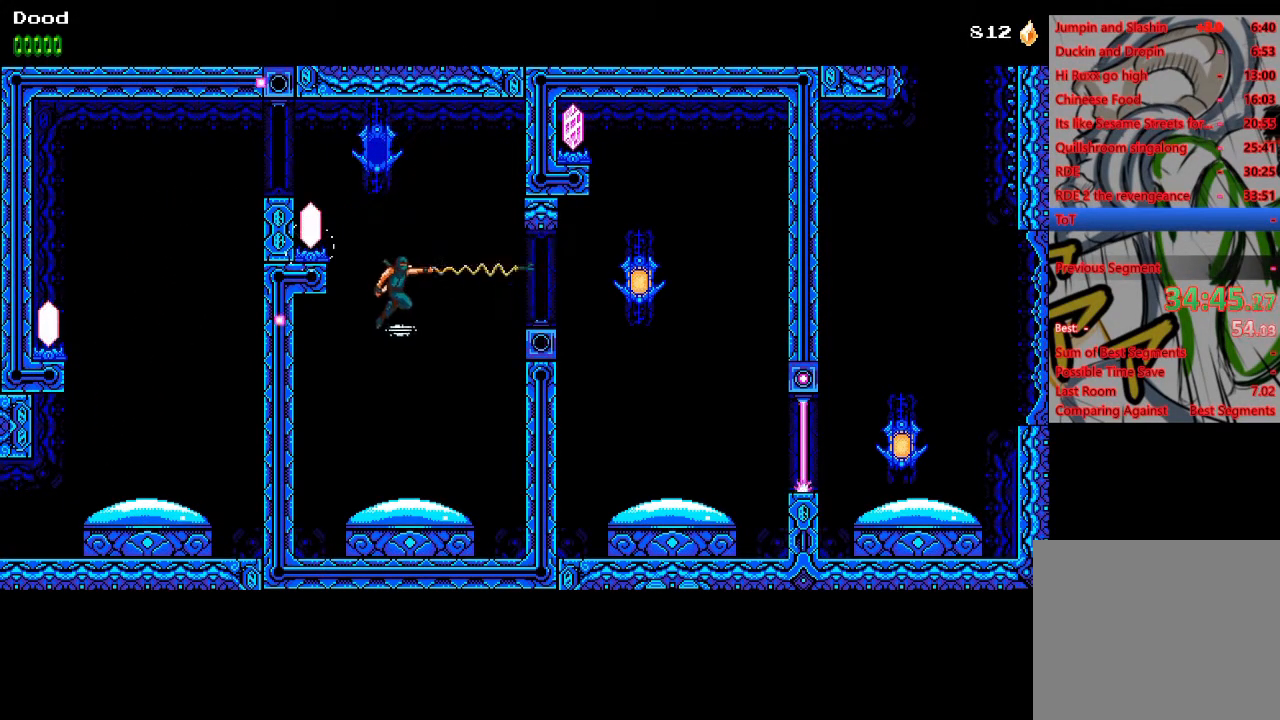
{"buttons": ["CROSS", "DPAD_RIGHT"], "left_stick": "center", "right_stick": "center", "events": [[83, "R1", "up"], [433, "CROSS", "down"]]}
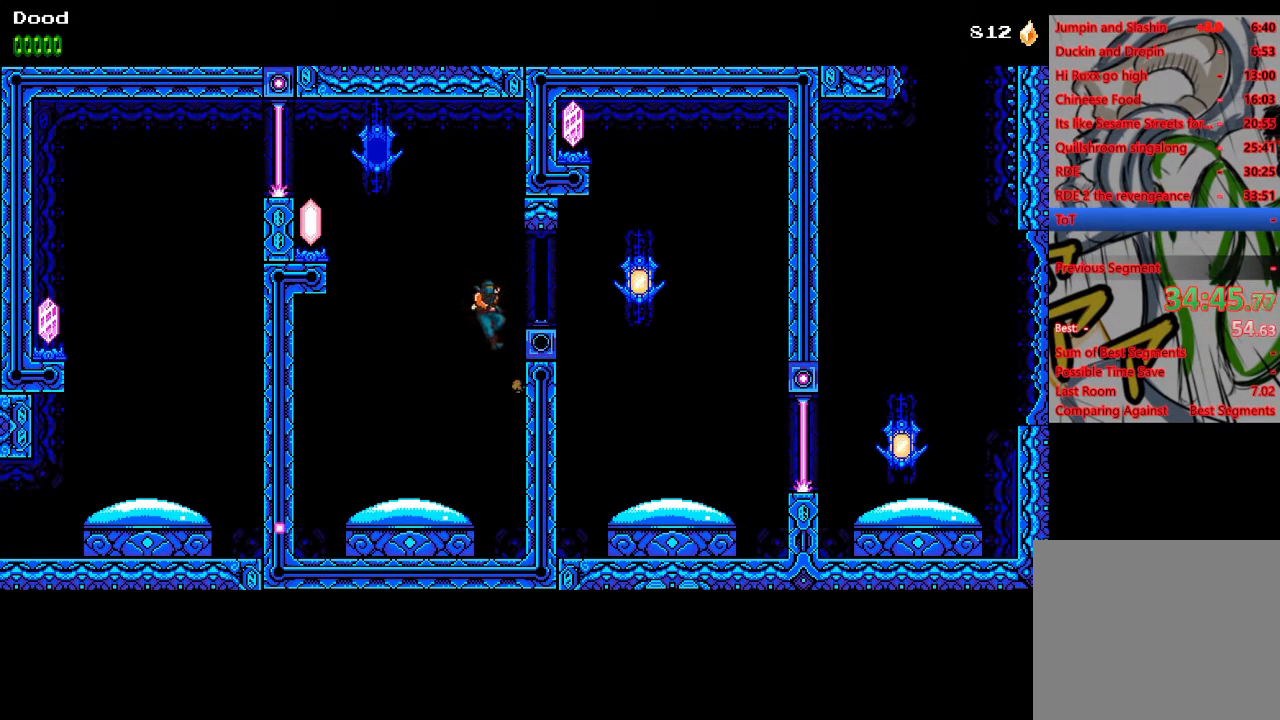
{"buttons": ["DPAD_RIGHT"], "left_stick": "center", "right_stick": "center", "events": [[83, "CROSS", "up"]]}
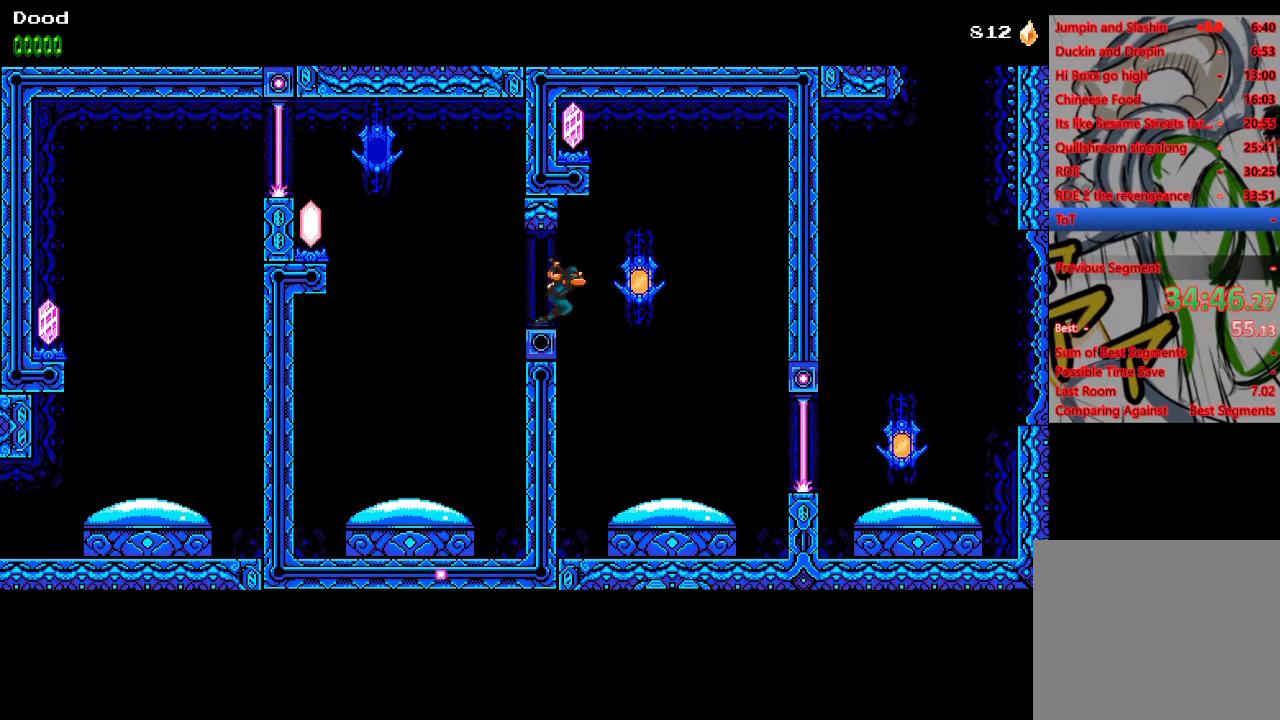
{"buttons": ["CROSS", "SQUARE"], "left_stick": "center", "right_stick": "center", "events": [[50, "CROSS", "down"], [67, "SQUARE", "down"], [250, "SQUARE", "up"], [283, "CROSS", "up"], [317, "DPAD_RIGHT", "up"], [333, "DPAD_UP", "down"], [350, "DPAD_LEFT", "down"], [350, "DPAD_UP", "up"], [367, "CROSS", "down"], [417, "SQUARE", "down"], [483, "DPAD_LEFT", "up"]]}
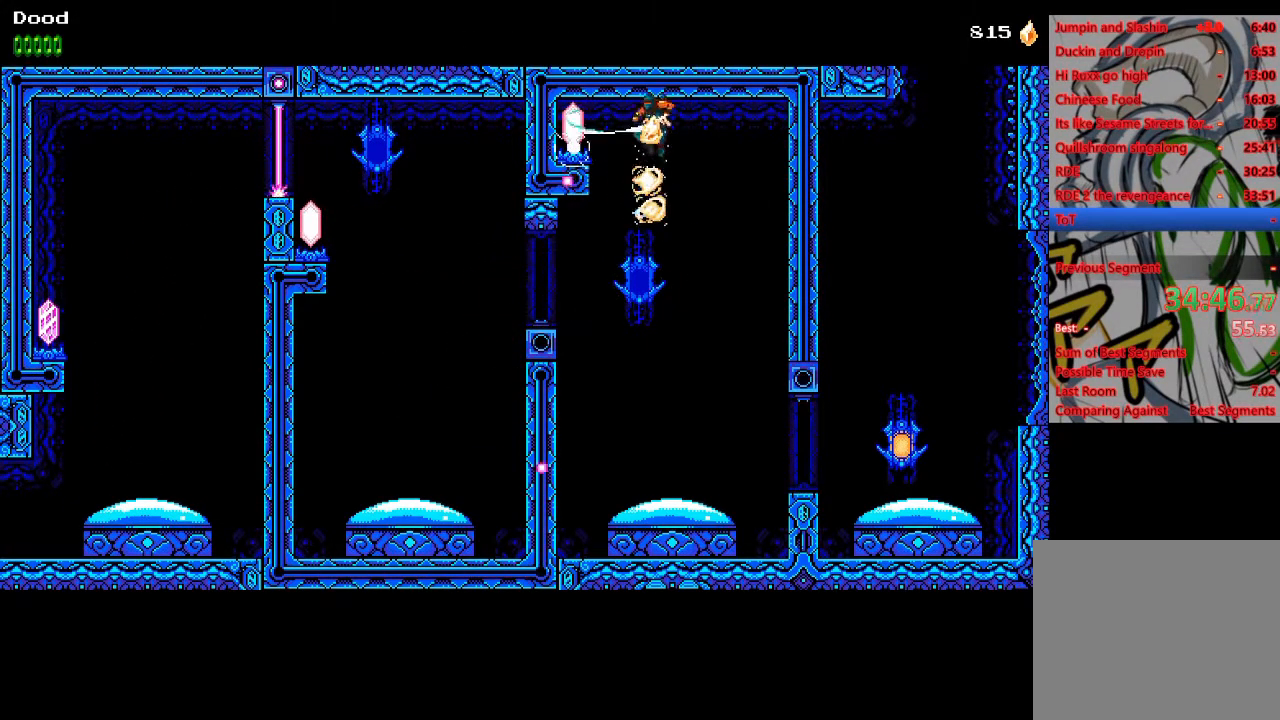
{"buttons": ["DPAD_RIGHT"], "left_stick": "center", "right_stick": "center", "events": [[67, "SQUARE", "up"], [83, "CROSS", "up"], [133, "DPAD_RIGHT", "down"]]}
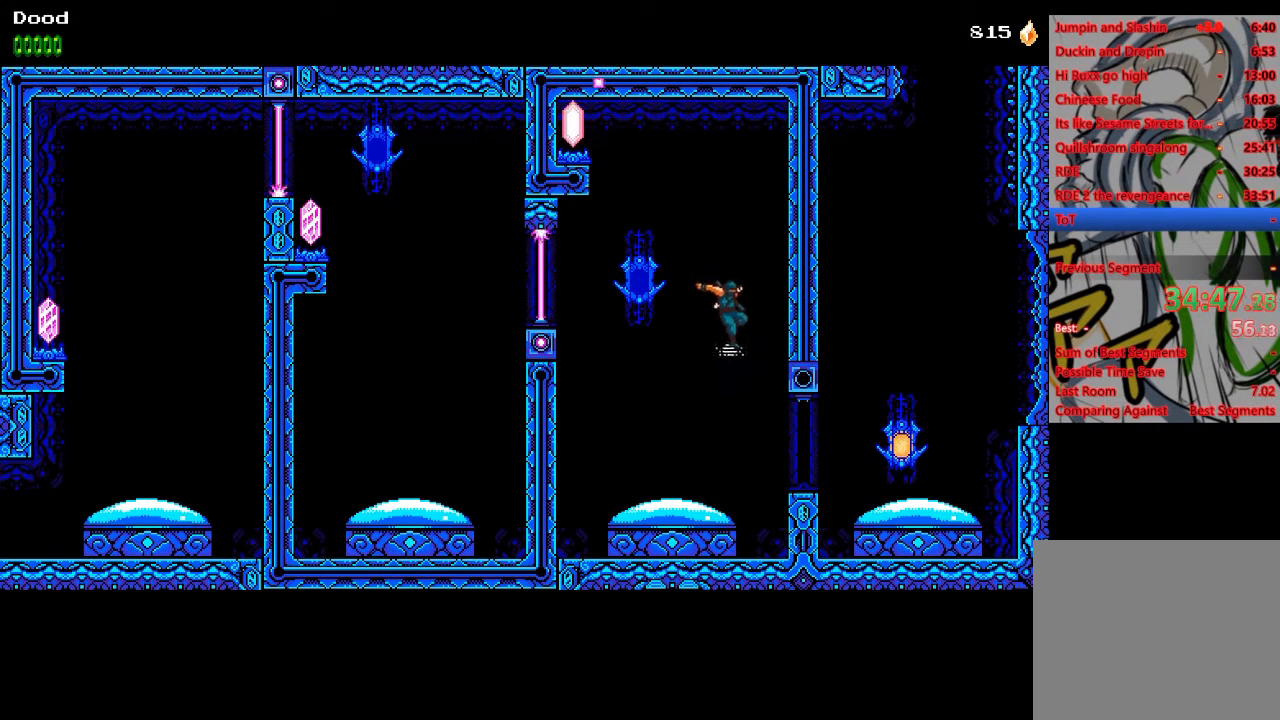
{"buttons": ["DPAD_RIGHT"], "left_stick": "center", "right_stick": "center", "events": [[200, "R1", "down"], [317, "R1", "up"]]}
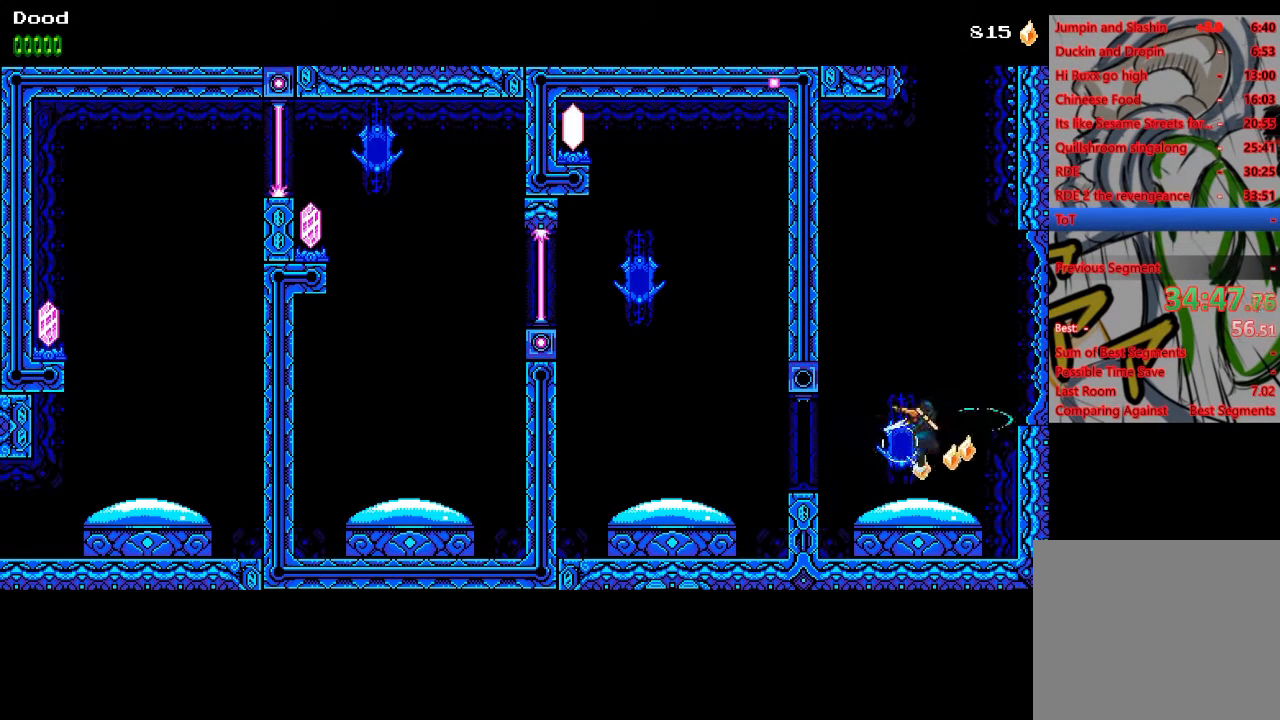
{"buttons": [], "left_stick": "center", "right_stick": "center", "events": [[17, "DPAD_RIGHT", "up"], [33, "DPAD_UP", "down"], [50, "DPAD_LEFT", "down"], [50, "DPAD_UP", "up"], [200, "DPAD_LEFT", "up"]]}
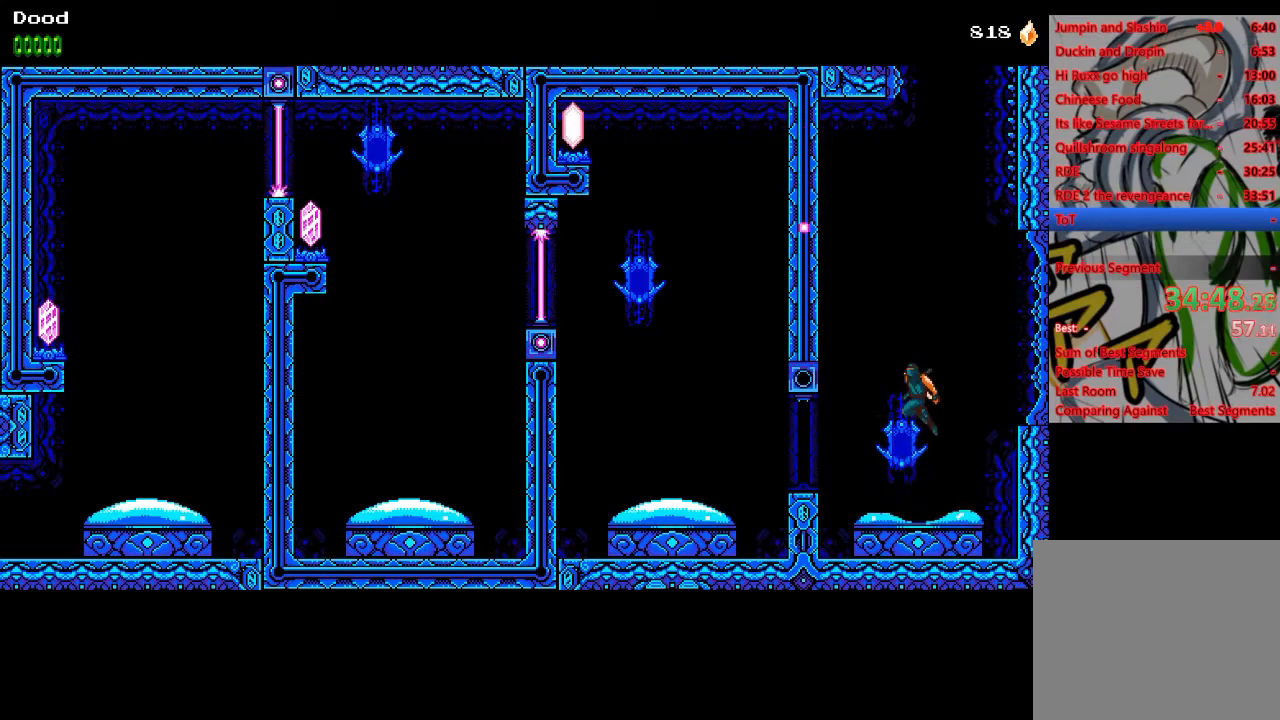
{"buttons": ["CROSS", "DPAD_RIGHT"], "left_stick": "center", "right_stick": "center", "events": [[167, "DPAD_RIGHT", "down"], [483, "CROSS", "down"]]}
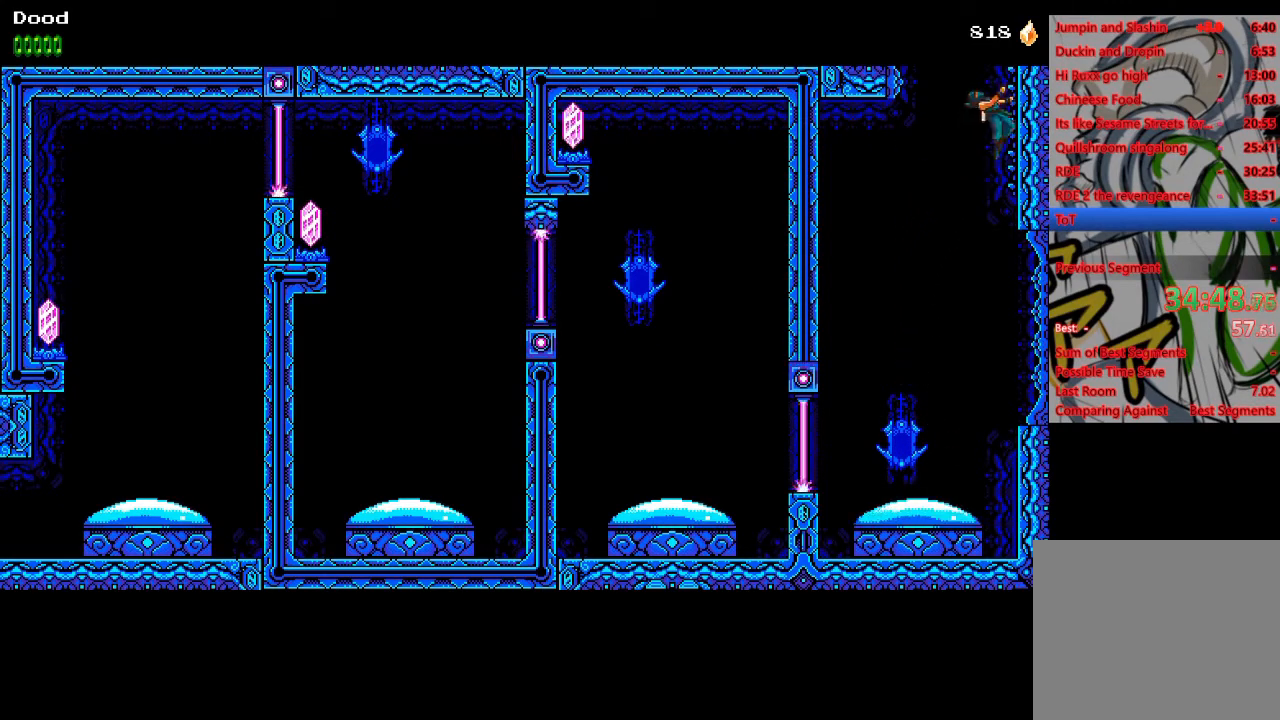
{"buttons": ["CROSS", "DPAD_RIGHT"], "left_stick": "center", "right_stick": "center", "events": [[67, "CROSS", "up"], [133, "CROSS", "down"], [250, "CROSS", "up"], [317, "CROSS", "down"], [417, "CROSS", "up"], [467, "CROSS", "down"]]}
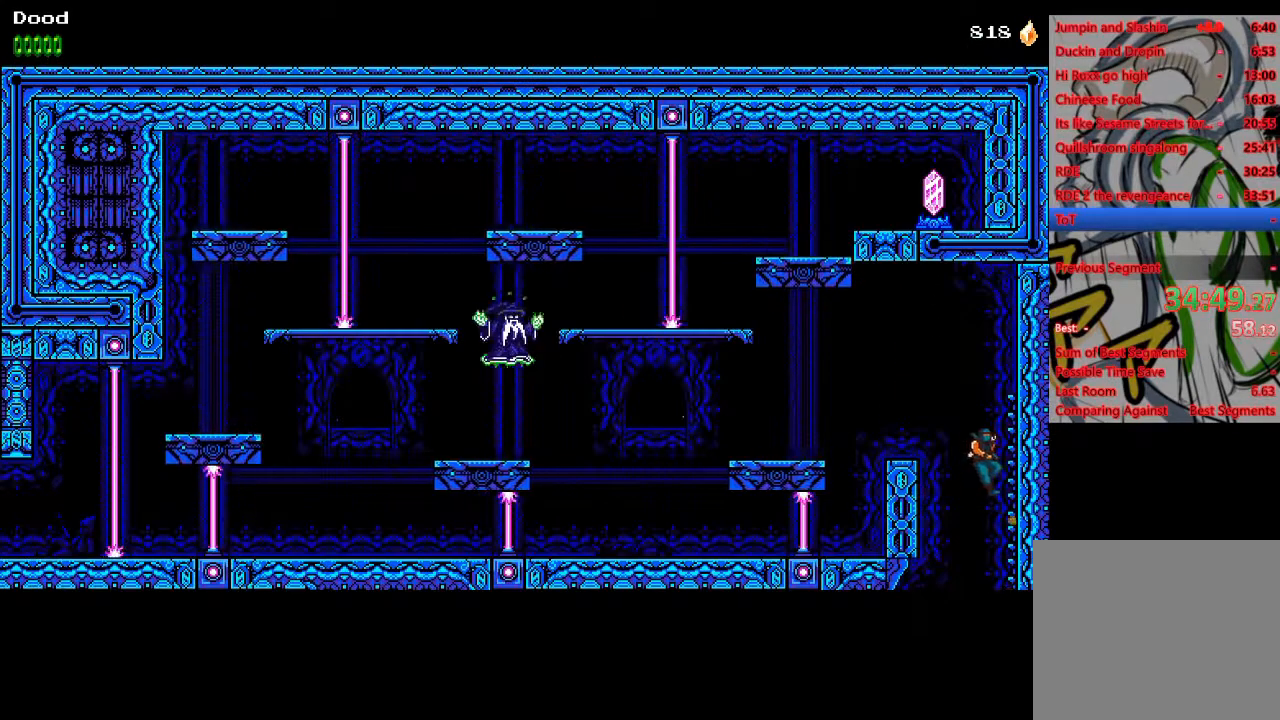
{"buttons": ["DPAD_LEFT"], "left_stick": "center", "right_stick": "center", "events": [[83, "DPAD_RIGHT", "up"], [83, "DPAD_UP", "down"], [100, "DPAD_LEFT", "down"], [100, "DPAD_UP", "up"], [183, "CROSS", "up"], [417, "DPAD_LEFT", "up"], [467, "DPAD_LEFT", "down"]]}
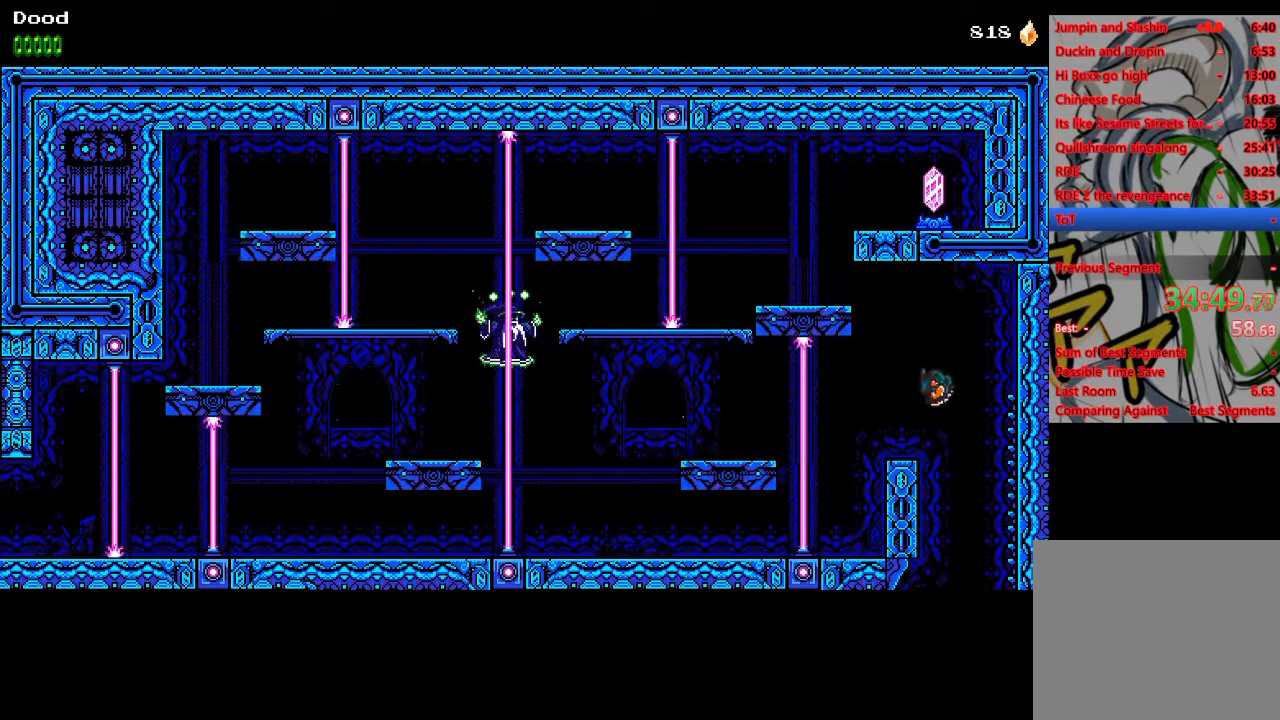
{"buttons": ["DPAD_LEFT"], "left_stick": "center", "right_stick": "center", "events": [[150, "CROSS", "down"], [167, "DPAD_LEFT", "up"], [217, "DPAD_LEFT", "down"], [333, "CROSS", "up"]]}
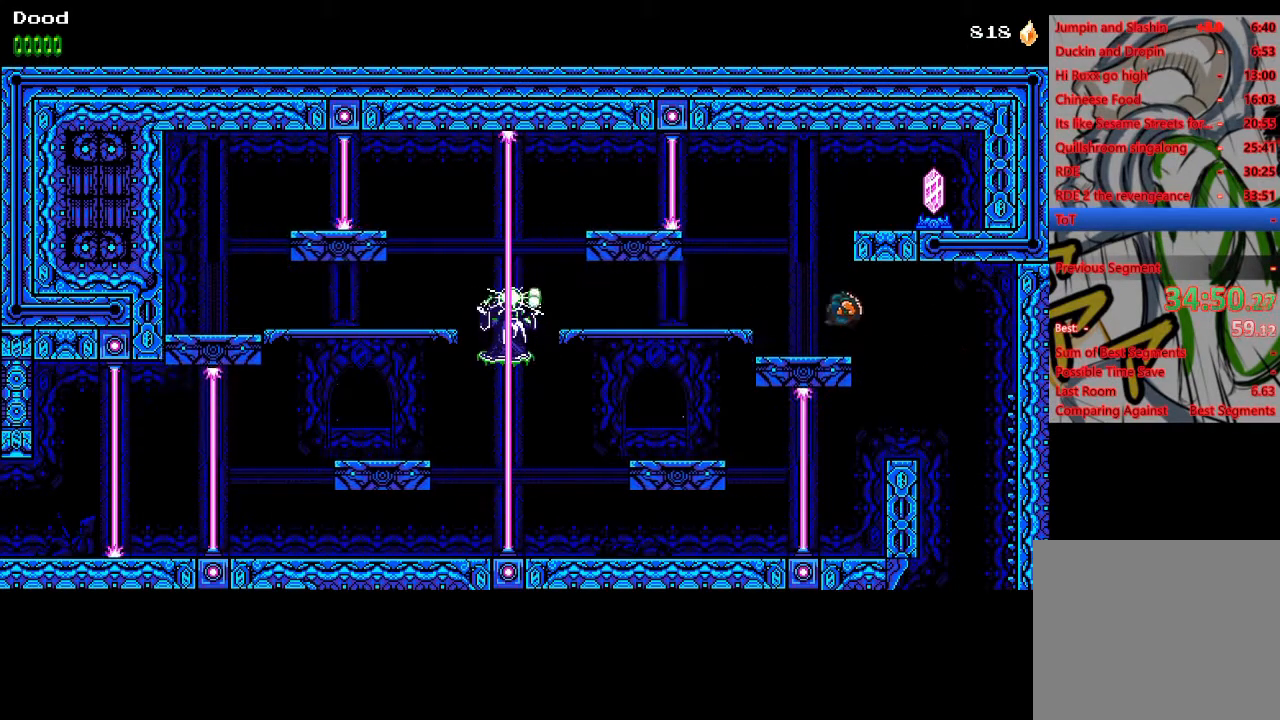
{"buttons": ["R1", "DPAD_LEFT"], "left_stick": "center", "right_stick": "center", "events": [[433, "R1", "down"]]}
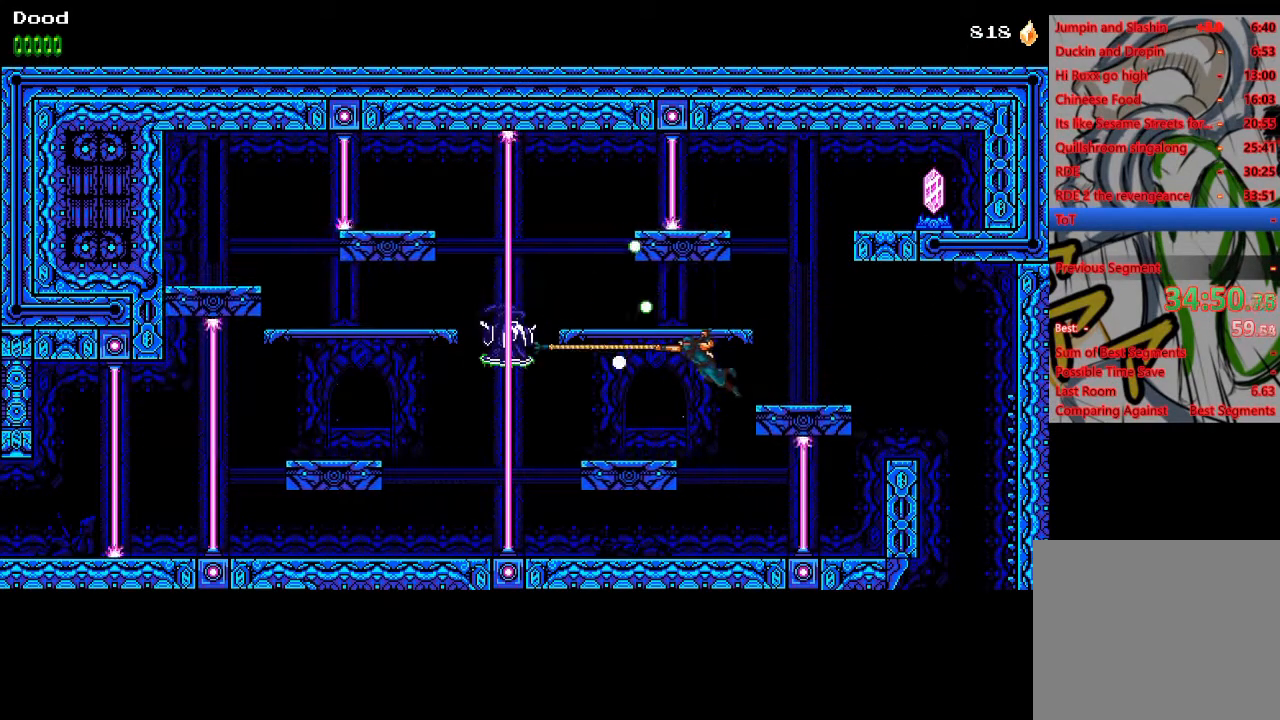
{"buttons": [], "left_stick": "center", "right_stick": "center", "events": [[67, "R1", "up"], [133, "DPAD_LEFT", "up"]]}
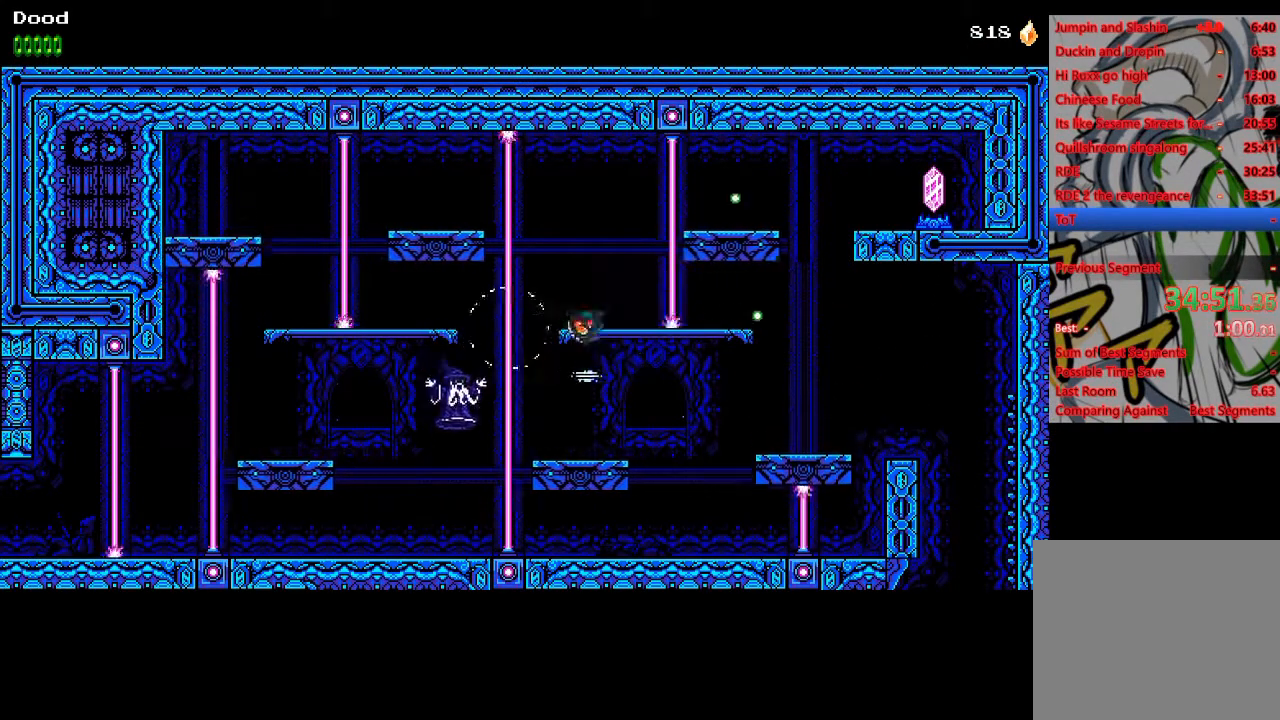
{"buttons": ["DPAD_LEFT"], "left_stick": "center", "right_stick": "center", "events": [[67, "DPAD_LEFT", "down"]]}
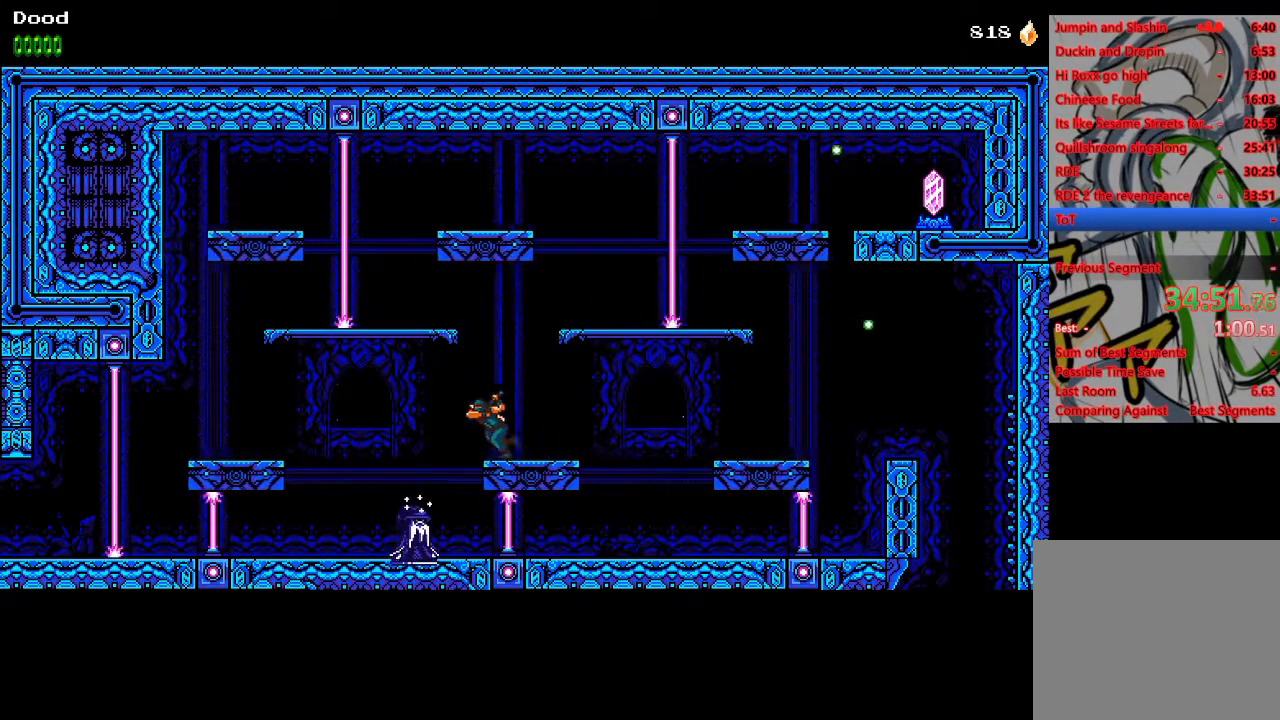
{"buttons": ["DPAD_LEFT"], "left_stick": "center", "right_stick": "center", "events": []}
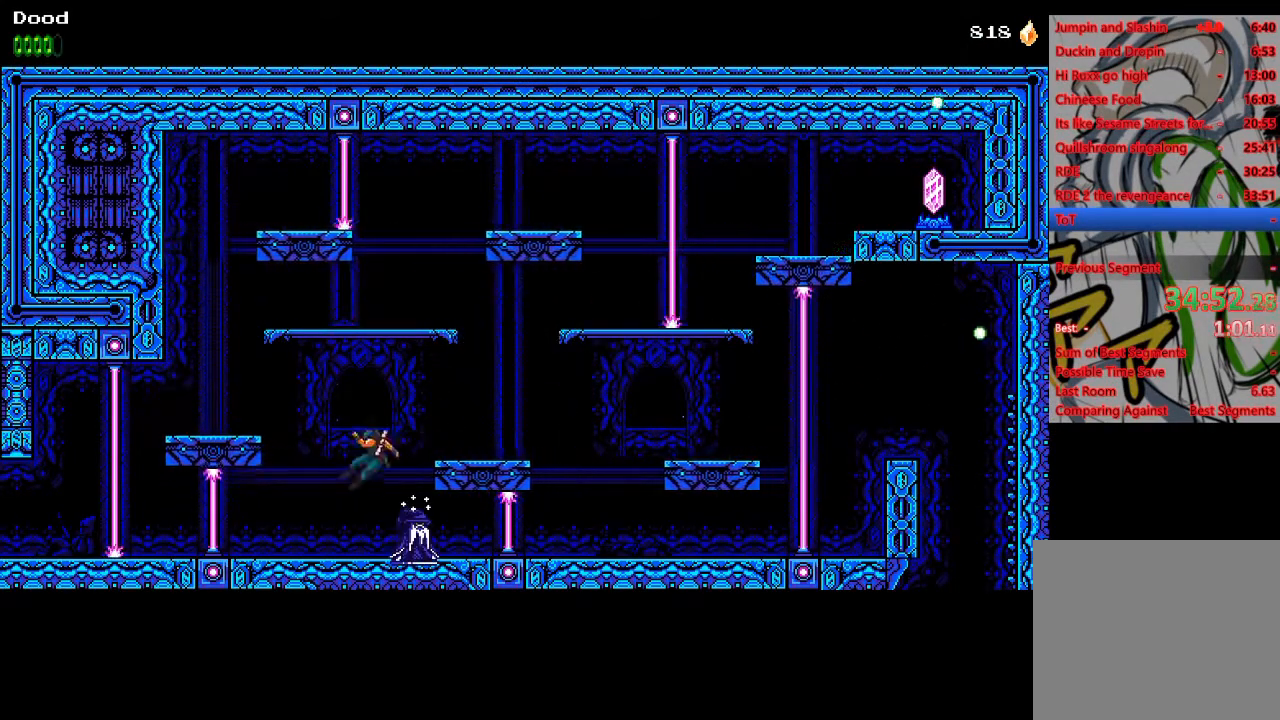
{"buttons": ["DPAD_LEFT"], "left_stick": "center", "right_stick": "center", "events": []}
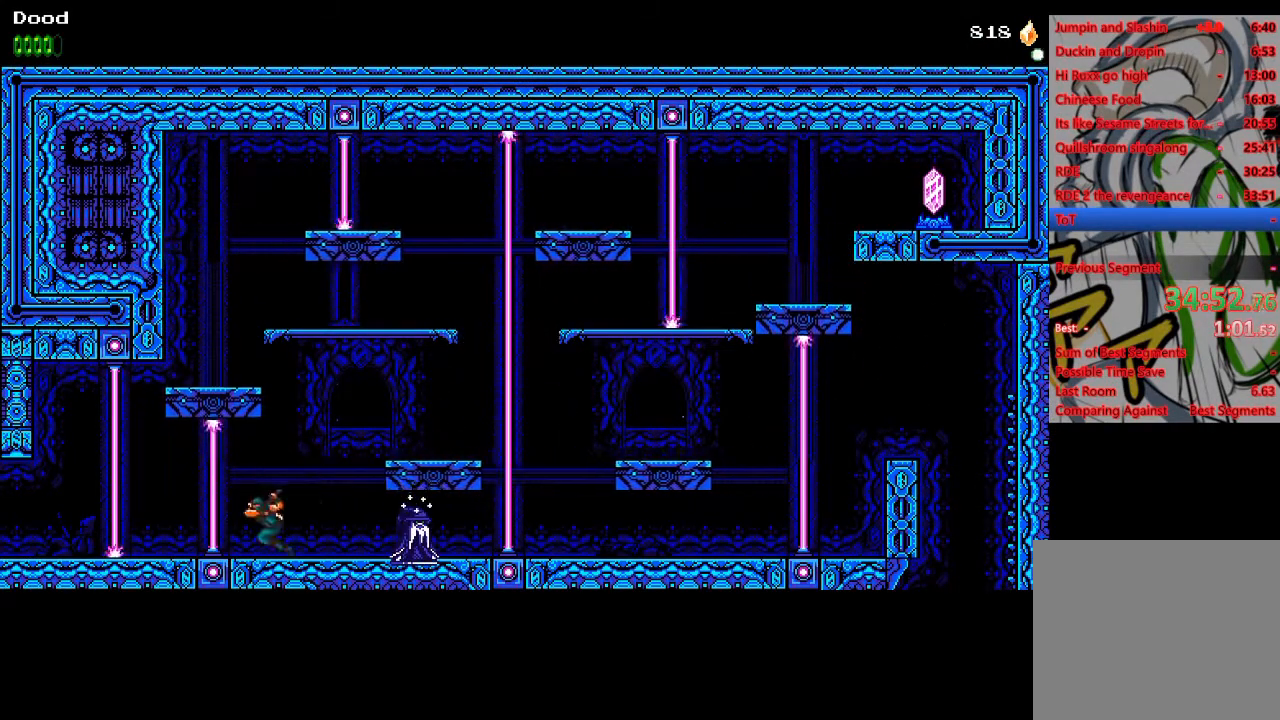
{"buttons": ["CROSS", "DPAD_DOWN"], "left_stick": "center", "right_stick": "center", "events": [[67, "CROSS", "down"], [133, "R1", "down"], [233, "CROSS", "up"], [267, "R1", "up"], [467, "DPAD_DOWN", "down"], [483, "CROSS", "down"], [483, "DPAD_LEFT", "up"]]}
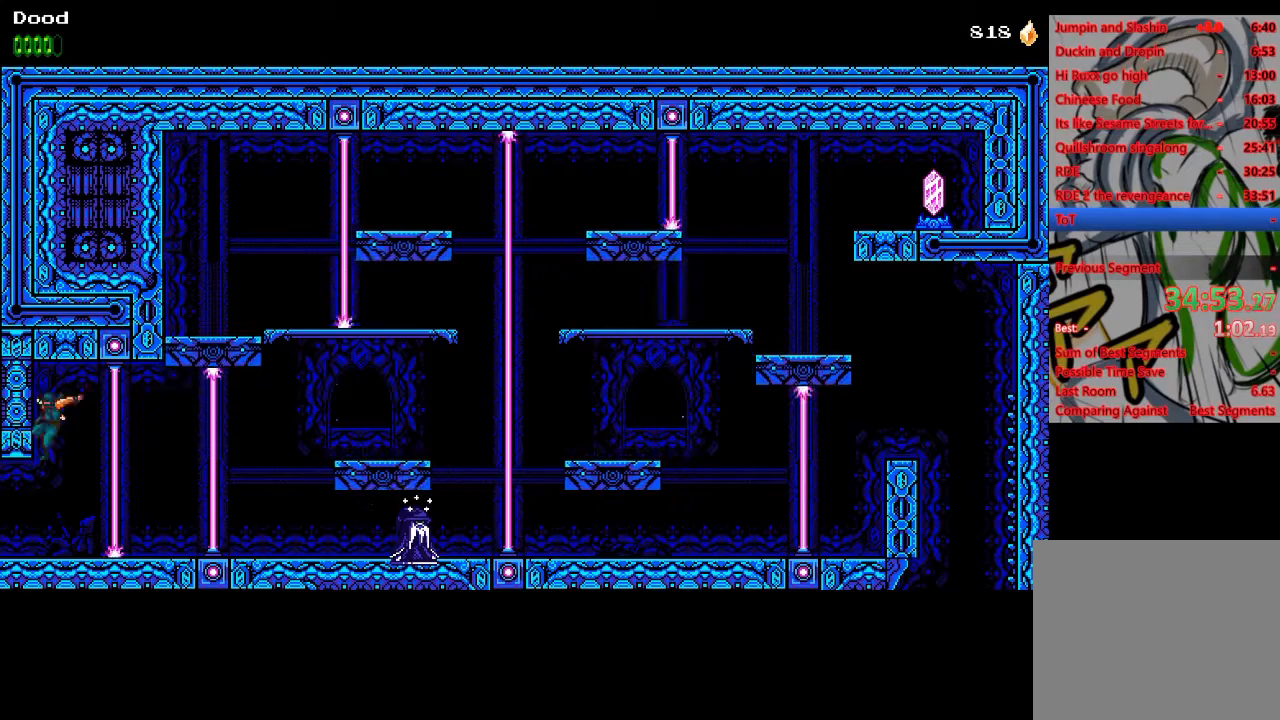
{"buttons": ["DPAD_LEFT"], "left_stick": "center", "right_stick": "center", "events": [[67, "CROSS", "up"], [200, "DPAD_LEFT", "down"], [217, "DPAD_DOWN", "up"], [367, "left_stick", "down"], [467, "left_stick", "center"]]}
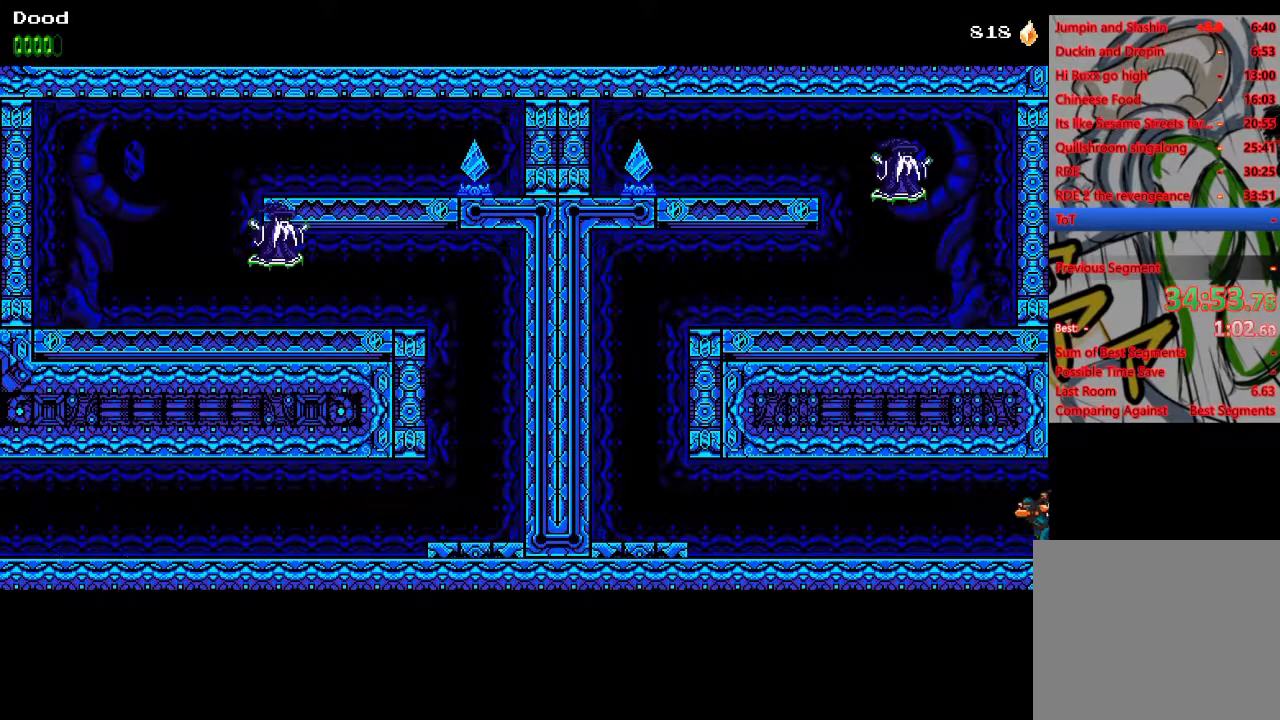
{"buttons": ["DPAD_LEFT"], "left_stick": "center", "right_stick": "center", "events": []}
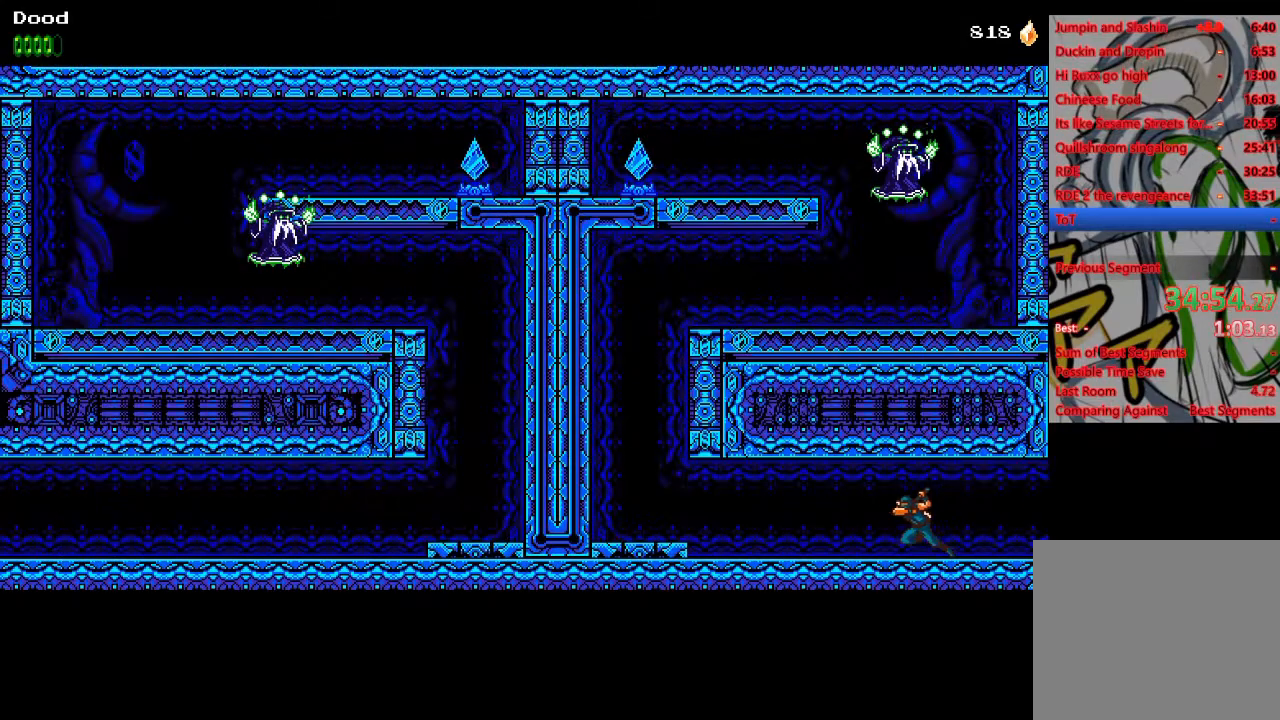
{"buttons": ["CROSS", "DPAD_LEFT"], "left_stick": "center", "right_stick": "center", "events": [[433, "CROSS", "down"]]}
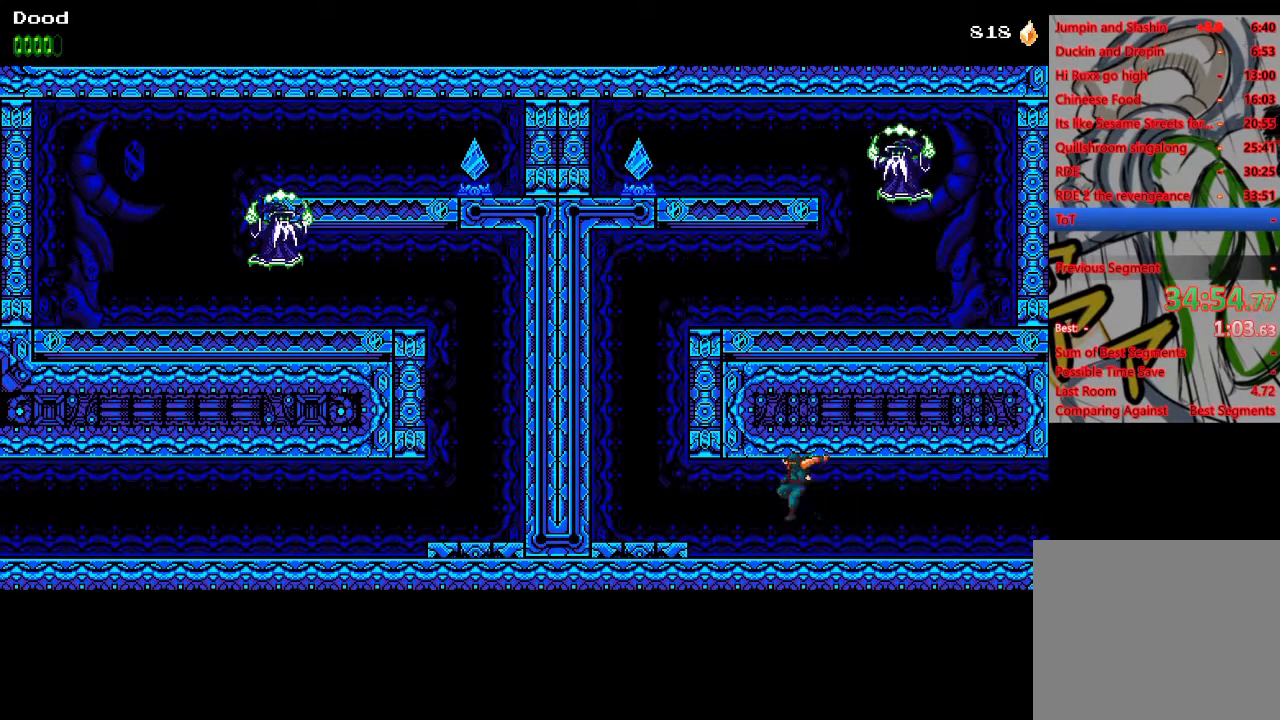
{"buttons": ["CROSS", "DPAD_LEFT"], "left_stick": "center", "right_stick": "center", "events": [[33, "R1", "down"], [117, "CROSS", "up"], [150, "R1", "up"], [250, "CROSS", "down"], [383, "CROSS", "up"], [433, "CROSS", "down"]]}
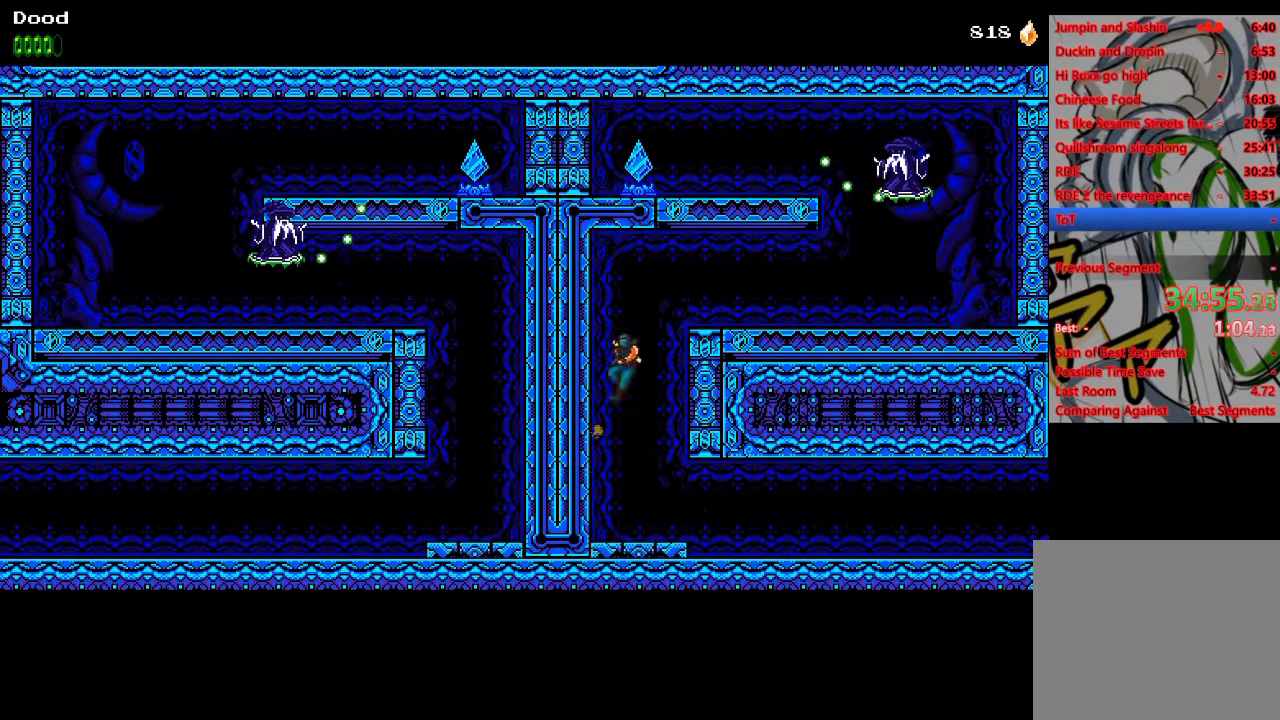
{"buttons": ["DPAD_RIGHT"], "left_stick": "center", "right_stick": "center", "events": [[83, "CROSS", "up"], [167, "CROSS", "down"], [183, "DPAD_LEFT", "up"], [183, "DPAD_RIGHT", "down"], [183, "DPAD_UP", "down"], [200, "DPAD_UP", "up"], [350, "CROSS", "up"]]}
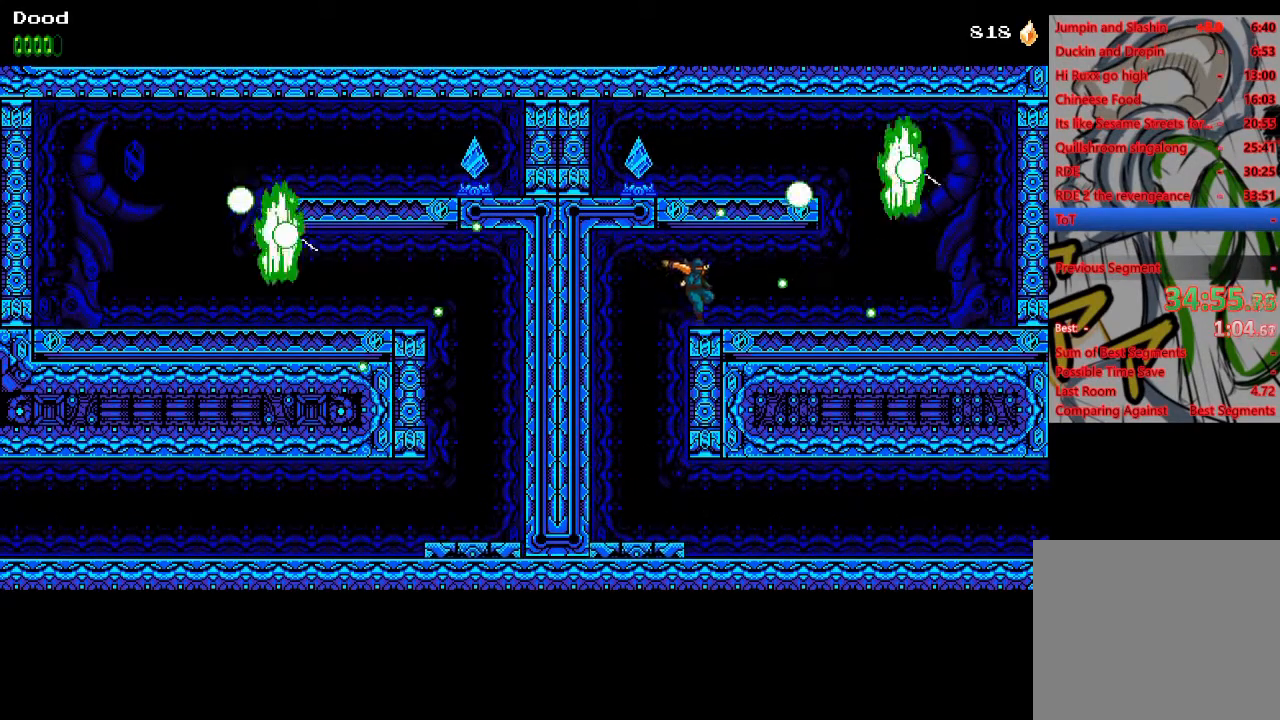
{"buttons": ["DPAD_RIGHT"], "left_stick": "center", "right_stick": "center", "events": [[50, "DPAD_RIGHT", "up"], [133, "DPAD_RIGHT", "down"], [167, "CROSS", "down"], [267, "CROSS", "up"]]}